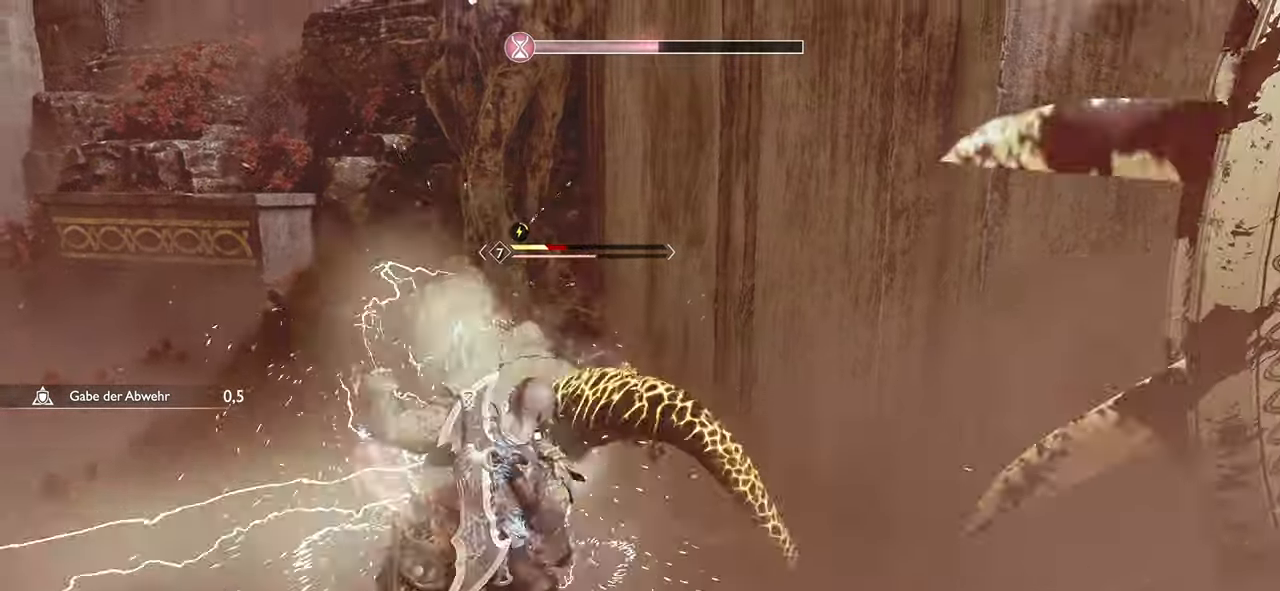
Gameplay with a controller (PlayStation layout); each line is a JSON object with the inputs held at the frame after it. "events" lists button and stick changes between this image and that frame as [ms after this image, input, new state], when the widget could be followed in between.
{"buttons": [], "left_stick": "center", "right_stick": "center", "events": [[67, "R1", "up"], [84, "SQUARE", "down"], [150, "R1", "down"], [184, "SQUARE", "up"], [267, "R1", "up"], [267, "SQUARE", "down"], [367, "R1", "down"], [367, "SQUARE", "up"], [451, "SQUARE", "down"], [467, "SQUARE", "up"], [501, "R1", "up"]]}
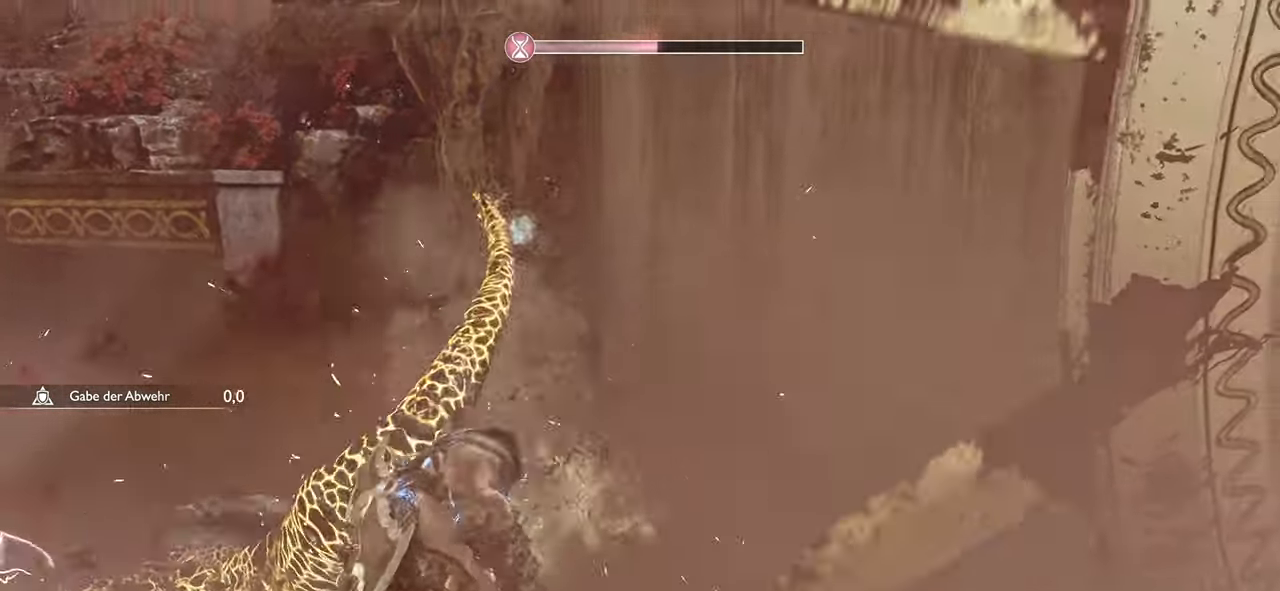
{"buttons": [], "left_stick": "left", "right_stick": "center", "events": [[67, "SQUARE", "down"], [83, "left_stick", "left"], [100, "R1", "down"], [183, "SQUARE", "up"], [200, "R1", "up"]]}
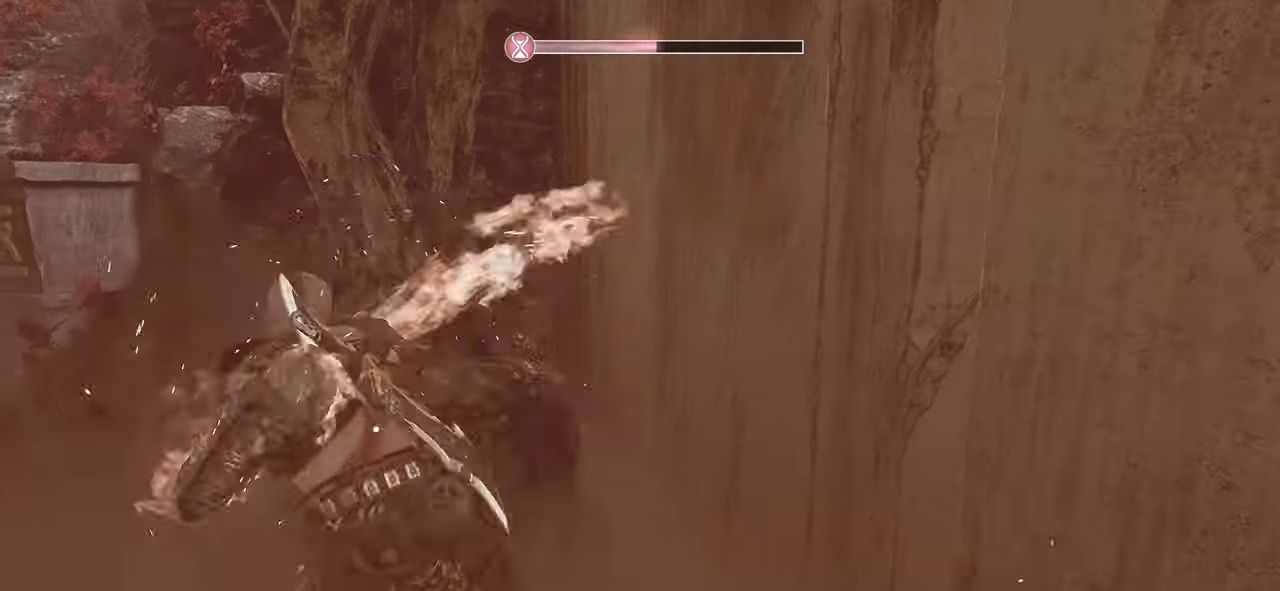
{"buttons": [], "left_stick": "center", "right_stick": "left", "events": [[317, "right_stick", "left"], [417, "left_stick", "center"]]}
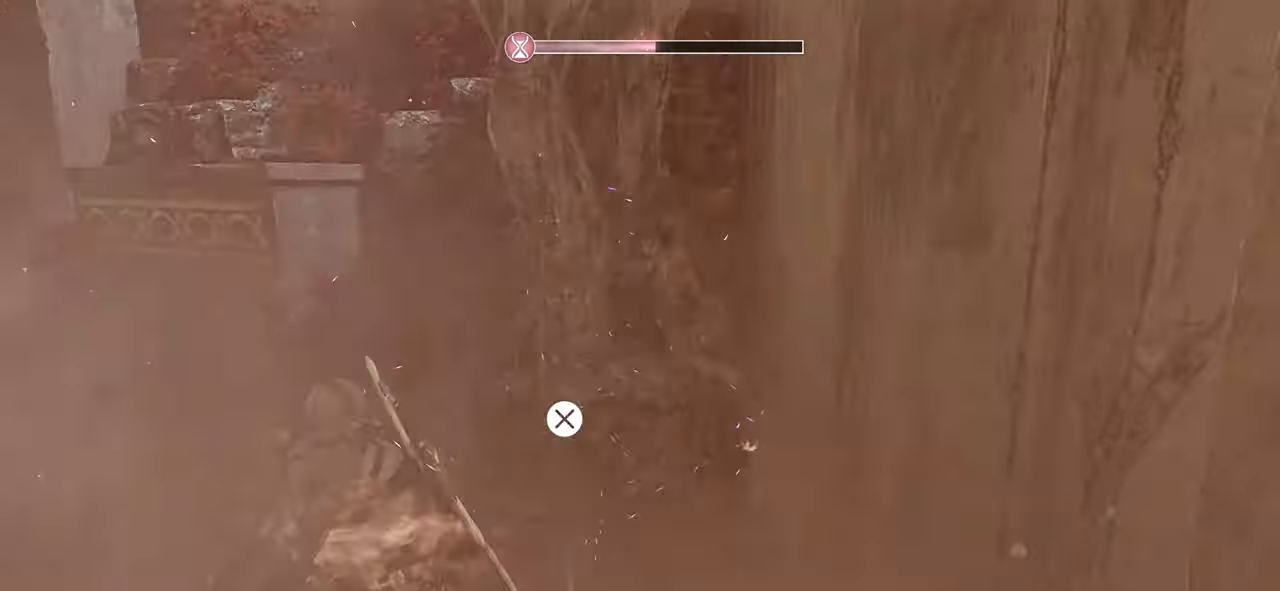
{"buttons": [], "left_stick": "up", "right_stick": "left", "events": [[33, "L3", "down"], [33, "R3", "down"], [200, "L3", "up"], [200, "R3", "up"], [467, "left_stick", "up"]]}
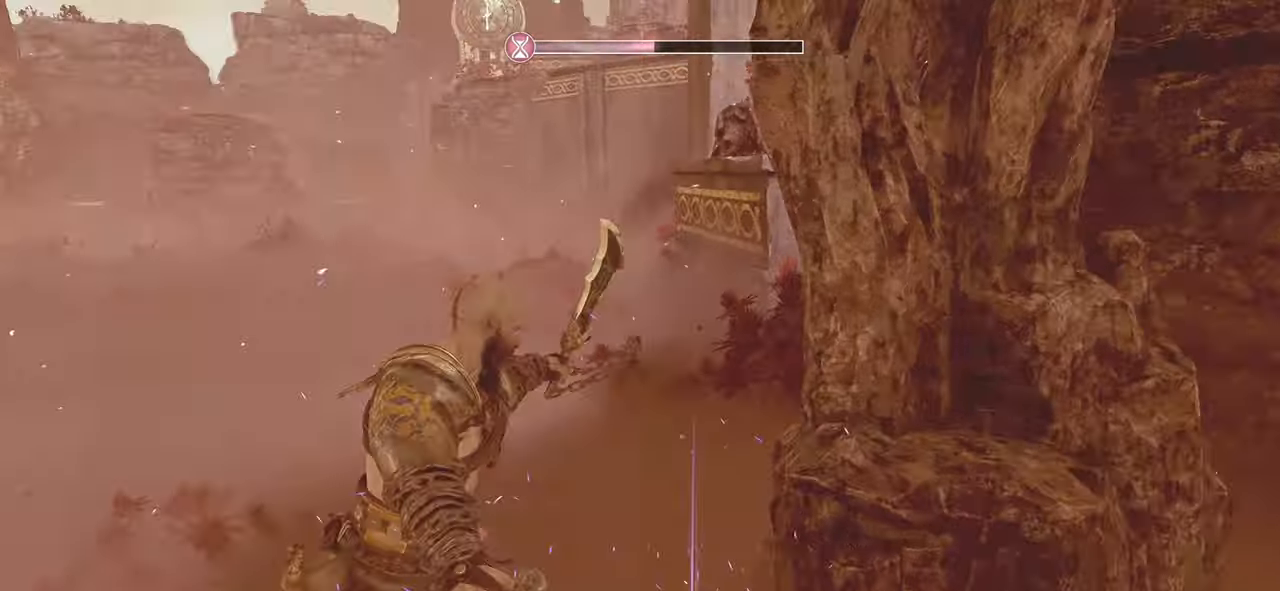
{"buttons": [], "left_stick": "up", "right_stick": "center", "events": [[134, "right_stick", "center"], [284, "right_stick", "up-left"], [450, "right_stick", "center"]]}
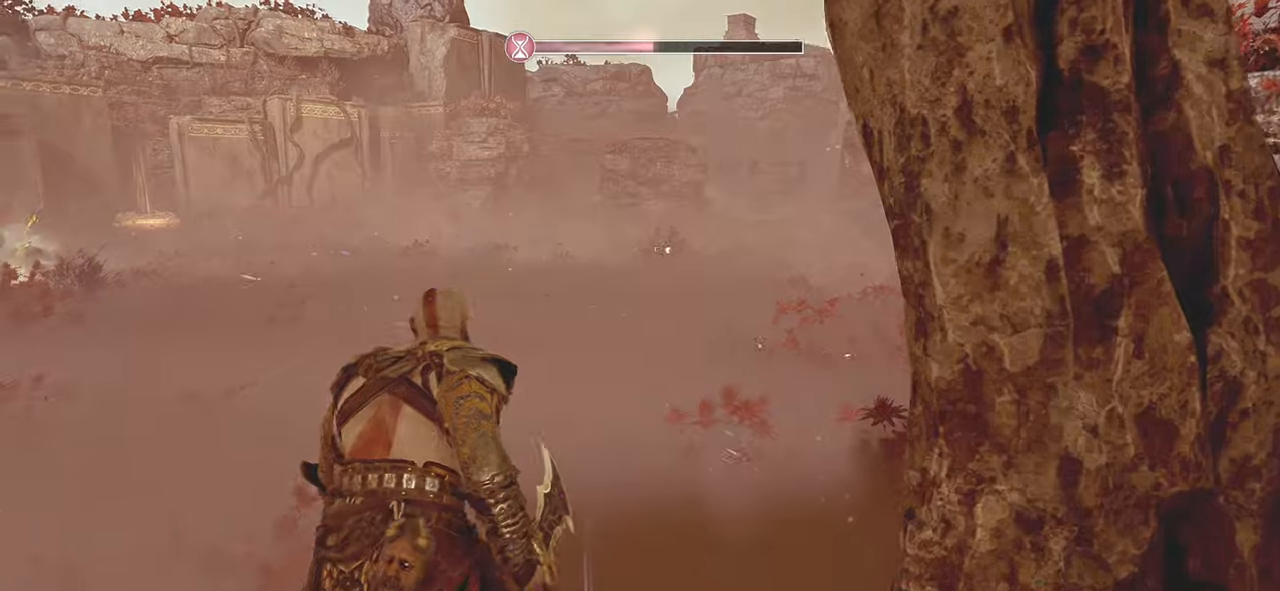
{"buttons": [], "left_stick": "down-left", "right_stick": "center", "events": [[17, "left_stick", "center"], [50, "right_stick", "down-left"], [67, "left_stick", "down-left"], [200, "right_stick", "center"], [317, "CROSS", "down"], [434, "CROSS", "up"]]}
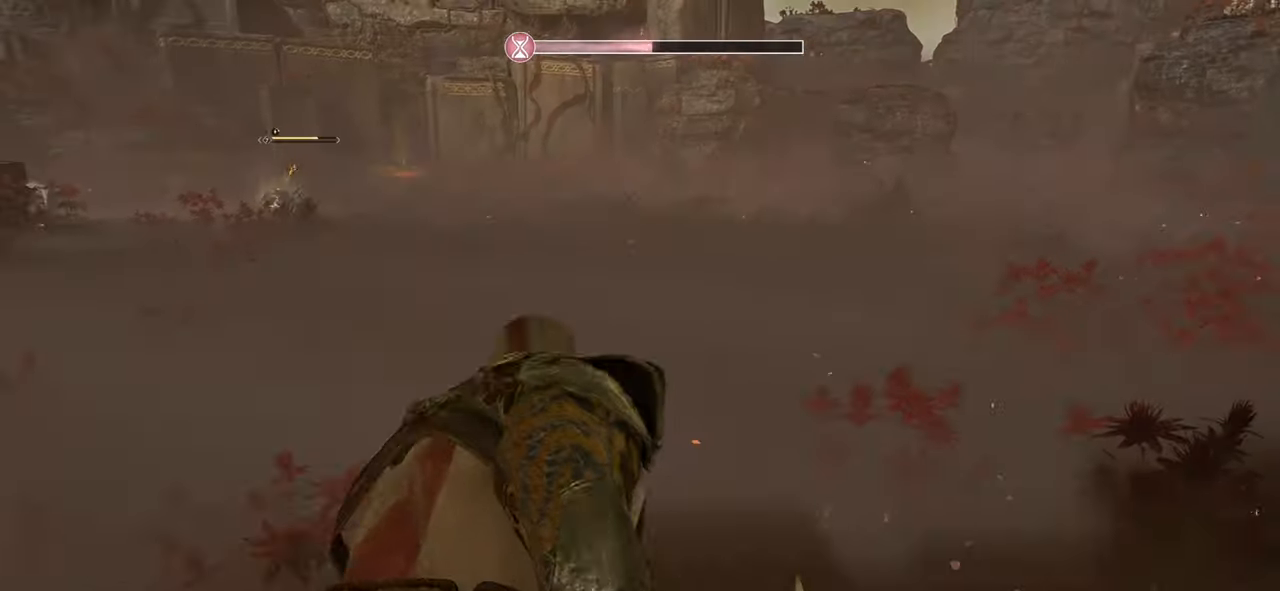
{"buttons": [], "left_stick": "up", "right_stick": "left", "events": [[16, "CROSS", "down"], [116, "CROSS", "up"], [200, "CROSS", "down"], [283, "CROSS", "up"], [317, "left_stick", "up"], [400, "right_stick", "left"]]}
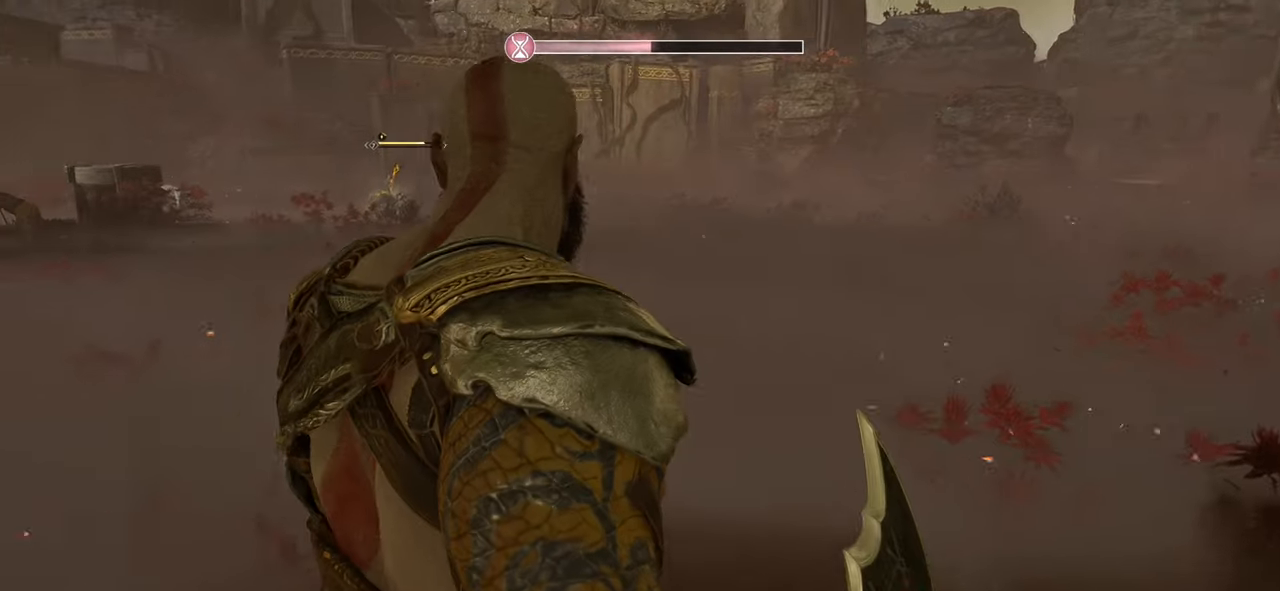
{"buttons": [], "left_stick": "up-right", "right_stick": "center", "events": [[67, "left_stick", "up-right"], [150, "right_stick", "center"]]}
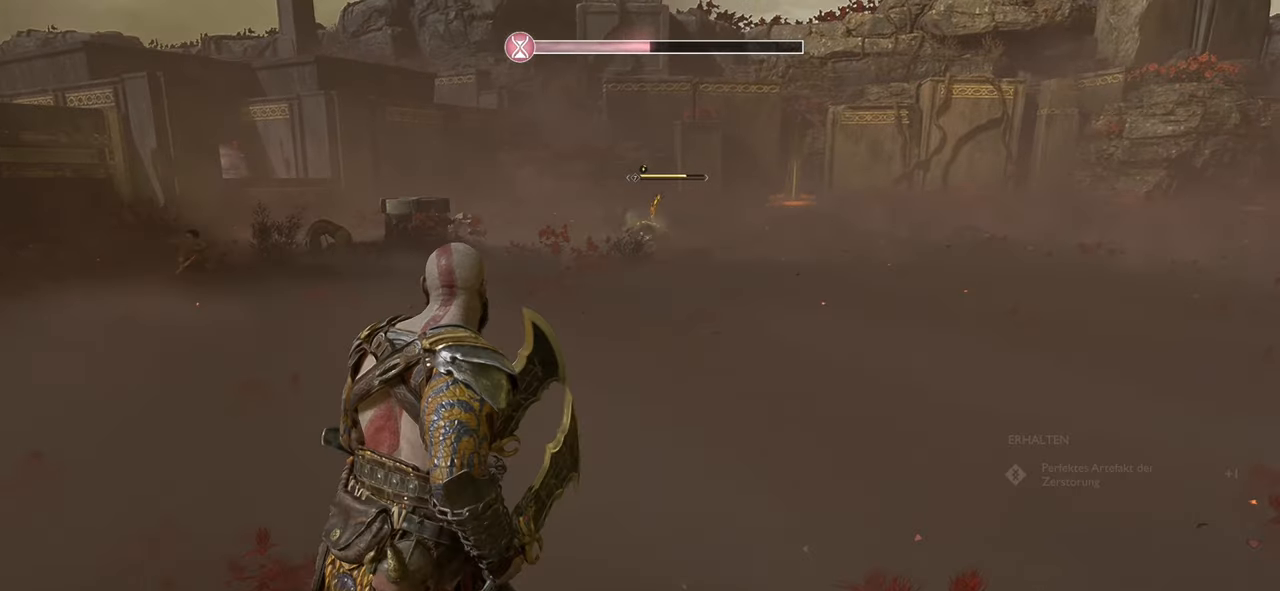
{"buttons": [], "left_stick": "up-right", "right_stick": "center", "events": [[233, "R3", "down"], [266, "right_stick", "up"], [333, "right_stick", "center"], [367, "R3", "up"]]}
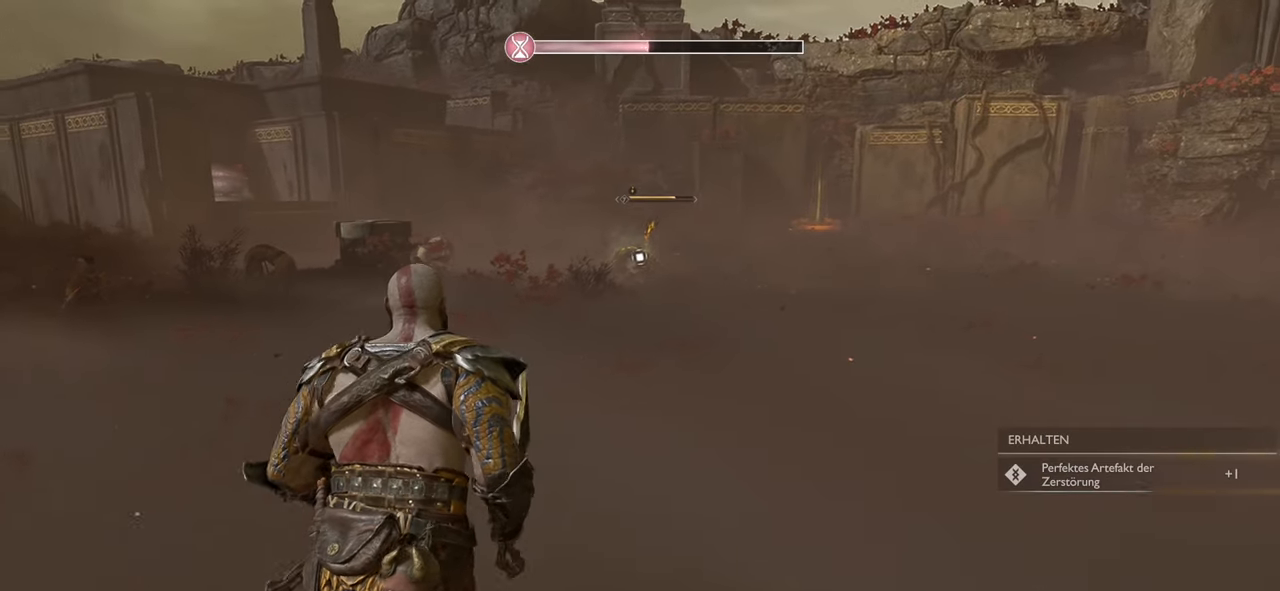
{"buttons": [], "left_stick": "up-right", "right_stick": "center", "events": [[134, "L3", "down"], [300, "L3", "up"]]}
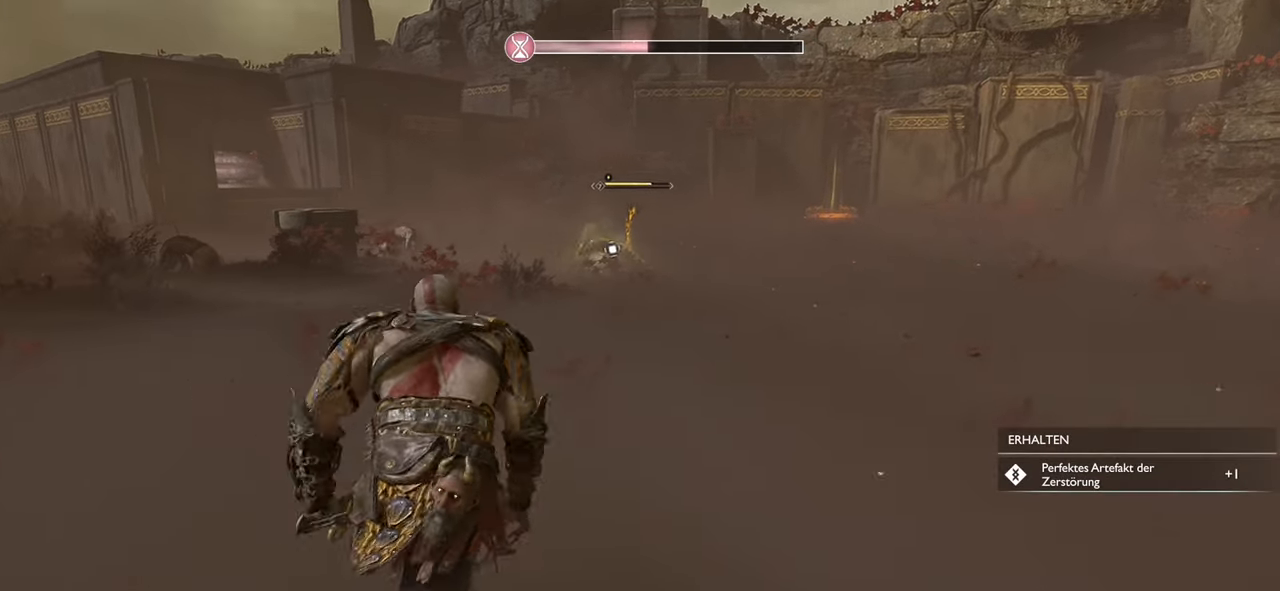
{"buttons": [], "left_stick": "up", "right_stick": "center", "events": [[150, "left_stick", "up"]]}
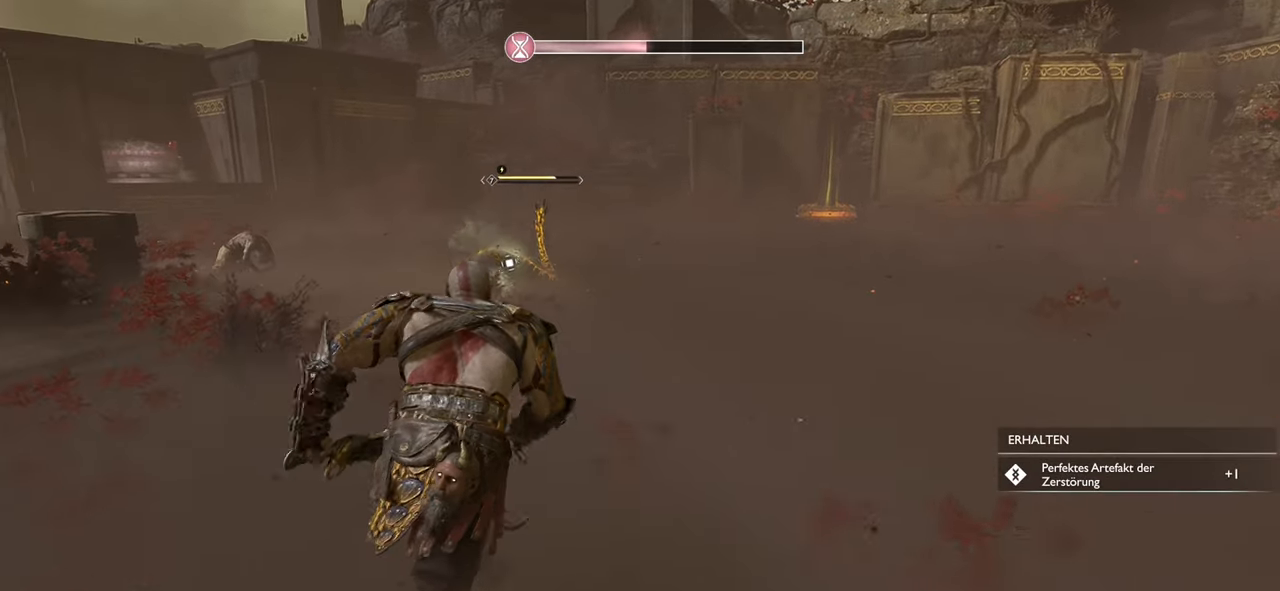
{"buttons": ["R1"], "left_stick": "up", "right_stick": "center", "events": [[350, "R1", "down"]]}
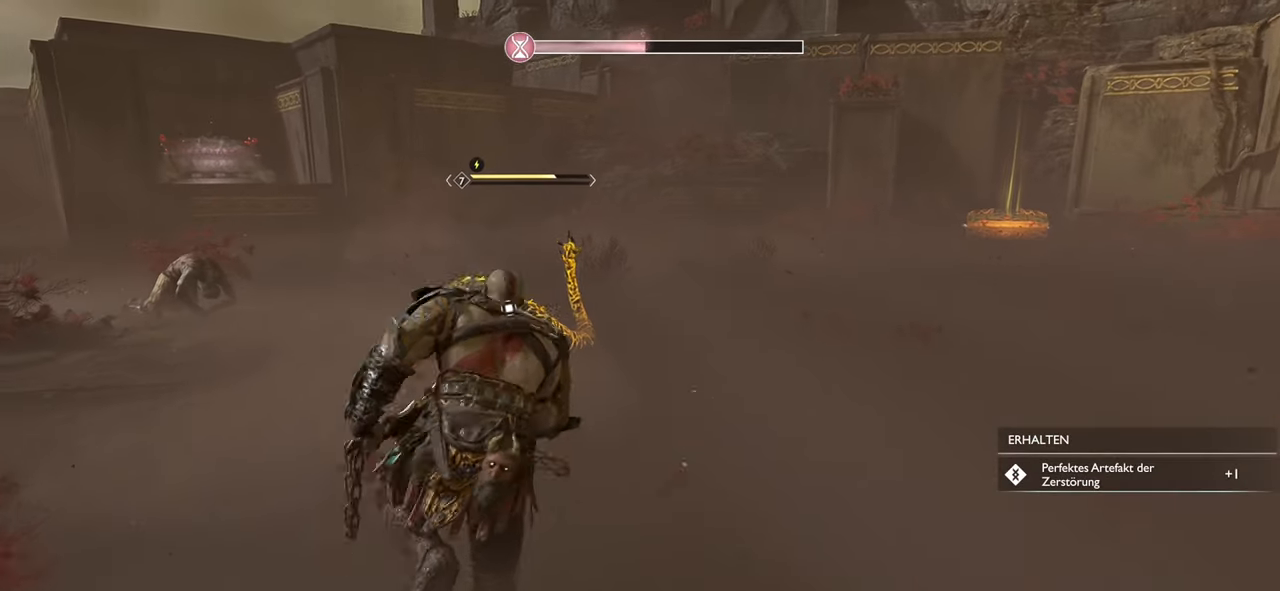
{"buttons": ["SQUARE", "R1"], "left_stick": "center", "right_stick": "center", "events": [[233, "SQUARE", "down"], [317, "left_stick", "center"], [350, "SQUARE", "up"], [433, "SQUARE", "down"]]}
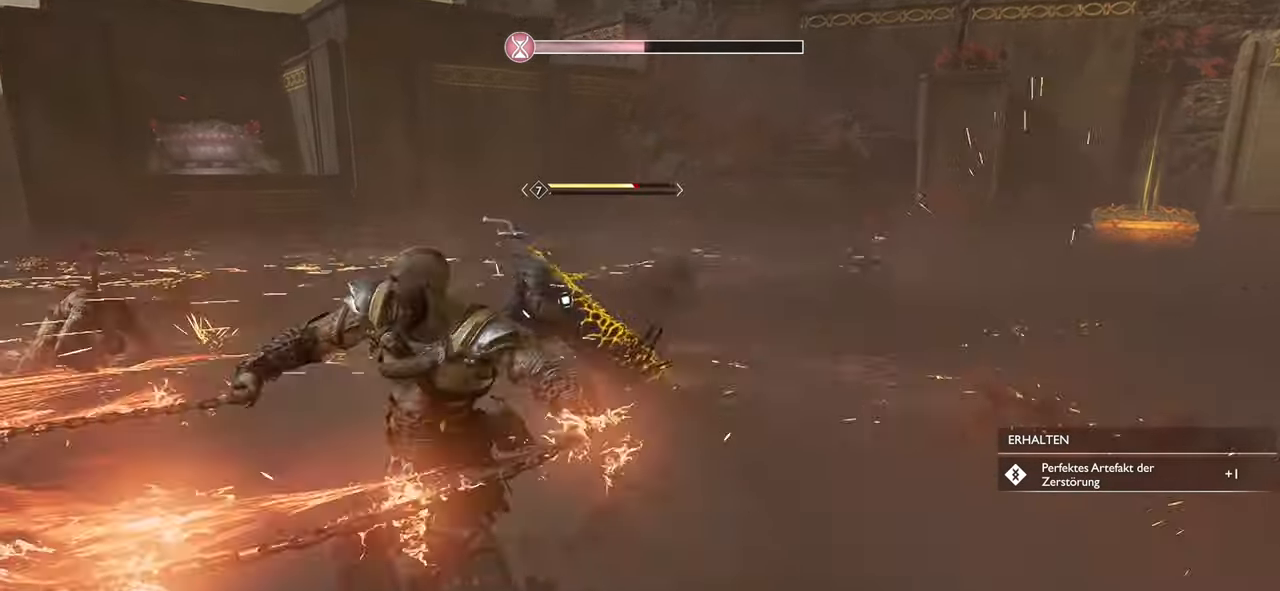
{"buttons": ["R1"], "left_stick": "center", "right_stick": "center", "events": [[50, "SQUARE", "up"], [150, "SQUARE", "down"], [267, "SQUARE", "up"], [284, "R1", "up"], [334, "SQUARE", "down"], [367, "R1", "down"], [467, "SQUARE", "up"]]}
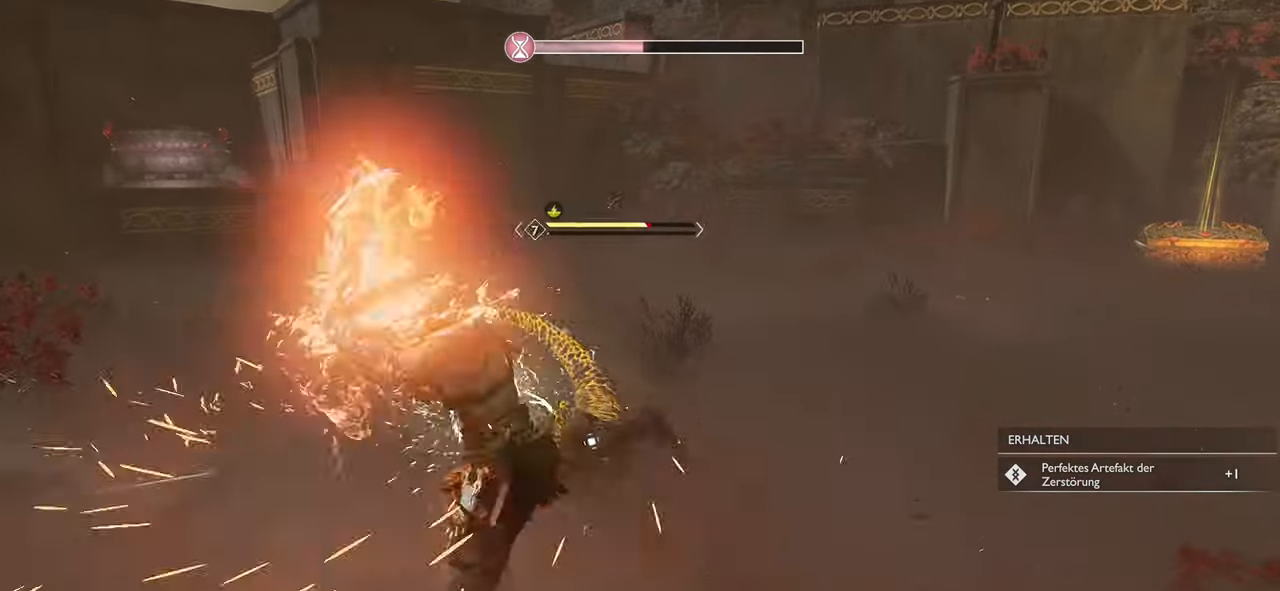
{"buttons": ["SQUARE"], "left_stick": "center", "right_stick": "center", "events": [[16, "R1", "up"], [66, "SQUARE", "down"], [83, "R1", "down"], [183, "SQUARE", "up"], [233, "R1", "up"], [283, "SQUARE", "down"], [317, "R1", "down"], [417, "SQUARE", "up"], [450, "R1", "up"], [500, "SQUARE", "down"]]}
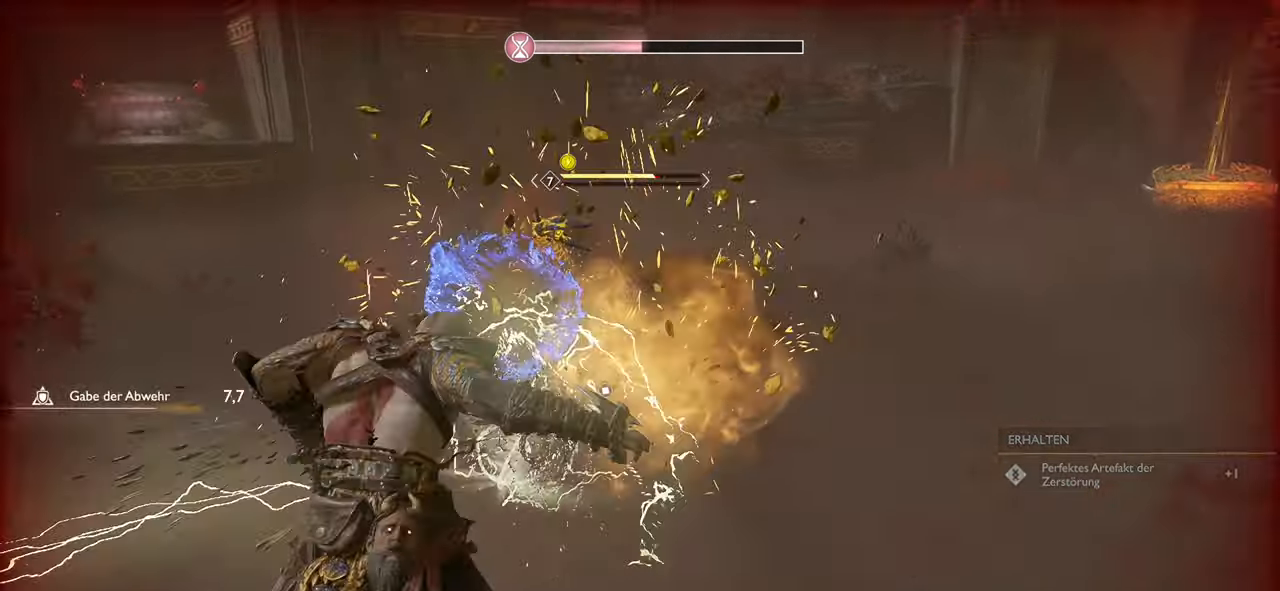
{"buttons": ["SQUARE", "R1"], "left_stick": "up-right", "right_stick": "center", "events": [[34, "R1", "down"], [150, "SQUARE", "up"], [184, "R1", "up"], [234, "SQUARE", "down"], [267, "R1", "down"], [367, "SQUARE", "up"], [401, "R1", "up"], [451, "SQUARE", "down"], [484, "R1", "down"], [501, "left_stick", "up-right"]]}
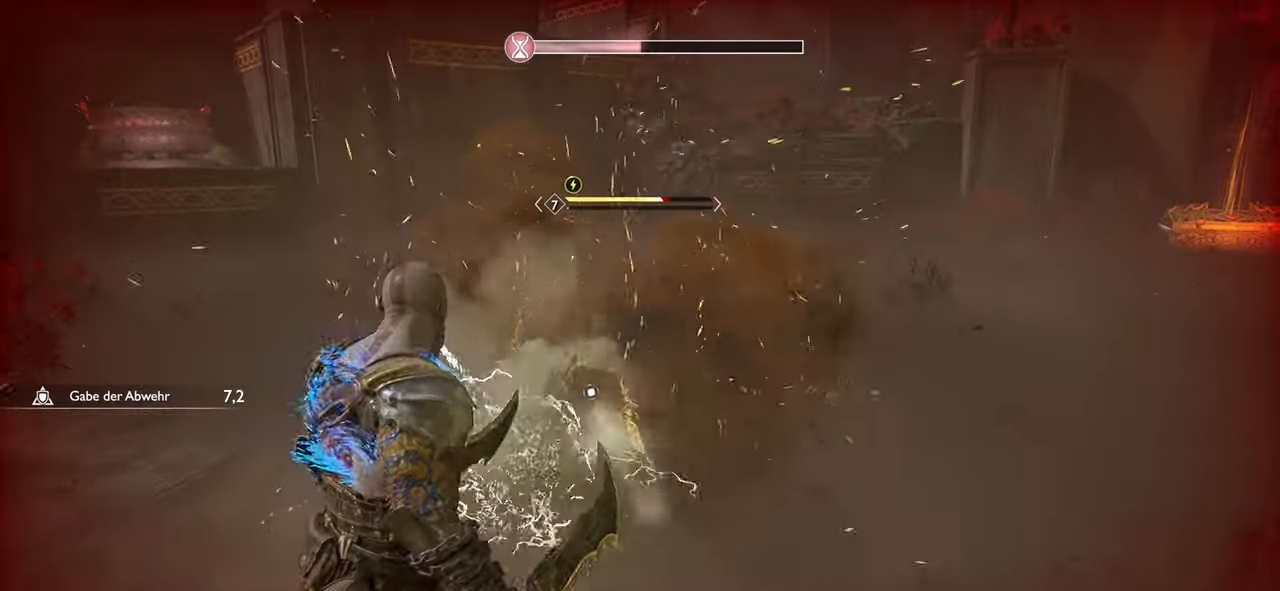
{"buttons": ["SQUARE", "R1"], "left_stick": "up", "right_stick": "center", "events": [[67, "SQUARE", "up"], [117, "R1", "up"], [167, "SQUARE", "down"], [200, "R1", "down"], [233, "left_stick", "up"], [283, "SQUARE", "up"], [333, "R1", "up"], [367, "SQUARE", "down"], [417, "R1", "down"]]}
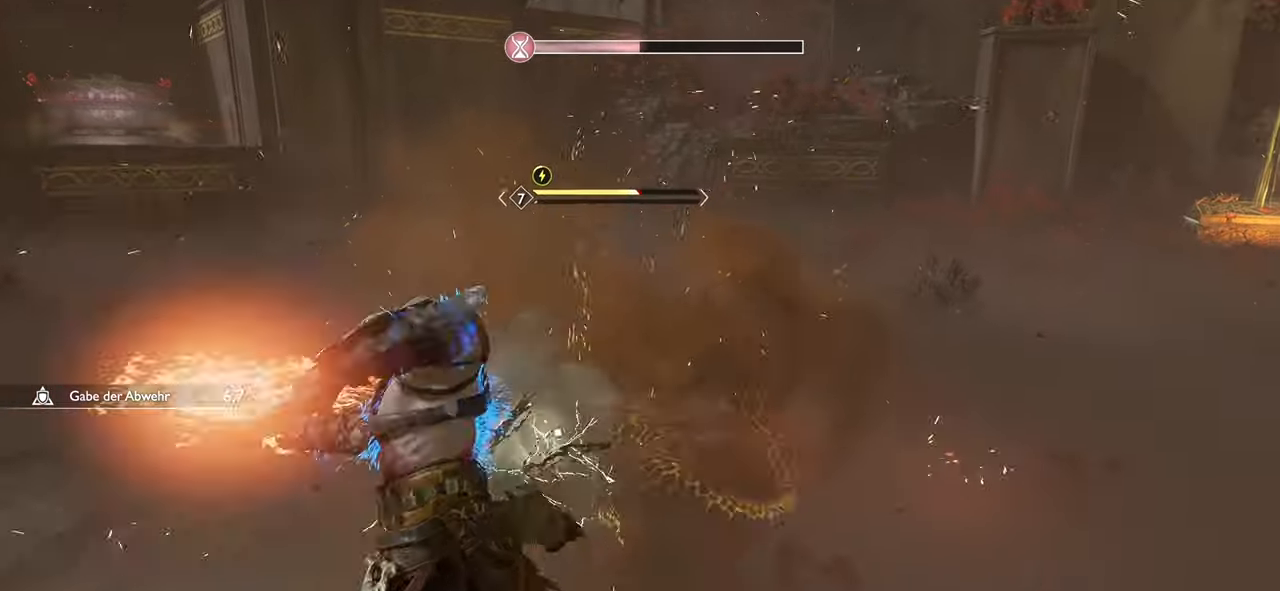
{"buttons": [], "left_stick": "center", "right_stick": "center", "events": [[33, "SQUARE", "up"], [66, "R1", "up"], [100, "SQUARE", "down"], [133, "R1", "down"], [233, "SQUARE", "up"], [267, "R1", "up"], [317, "SQUARE", "down"], [350, "R1", "down"], [367, "left_stick", "center"], [433, "SQUARE", "up"], [467, "R1", "up"]]}
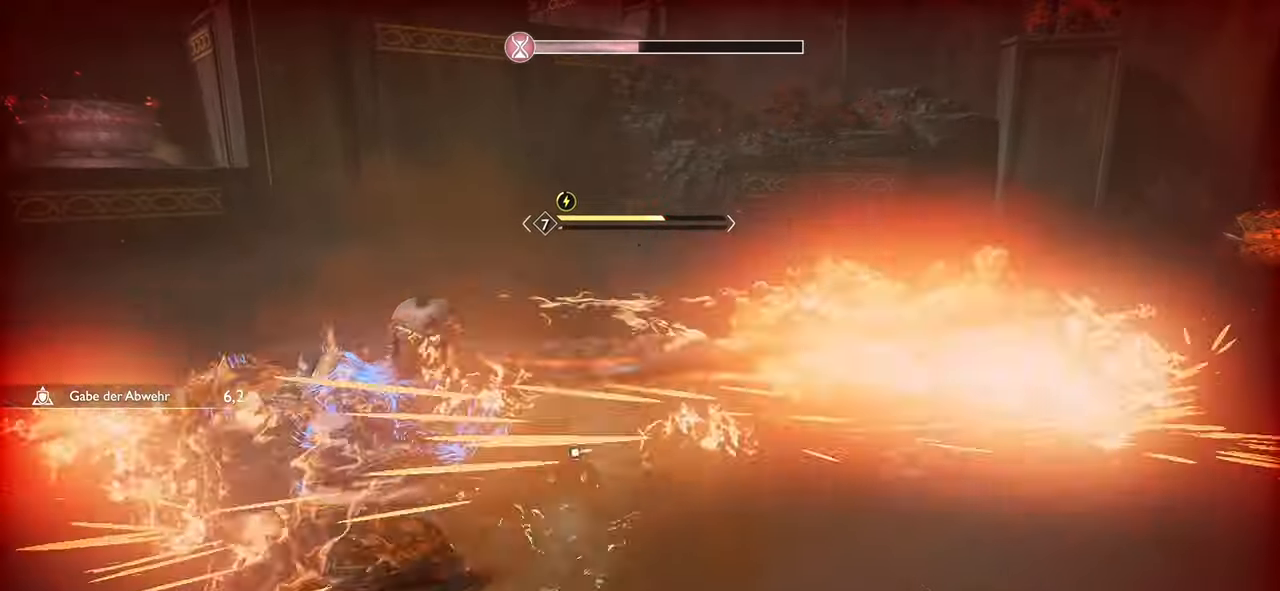
{"buttons": ["SQUARE", "R1"], "left_stick": "center", "right_stick": "center", "events": [[17, "SQUARE", "down"], [50, "R1", "down"], [150, "SQUARE", "up"], [200, "R1", "up"], [234, "SQUARE", "down"], [267, "R1", "down"], [350, "SQUARE", "up"], [417, "R1", "up"], [467, "R1", "down"], [467, "SQUARE", "down"]]}
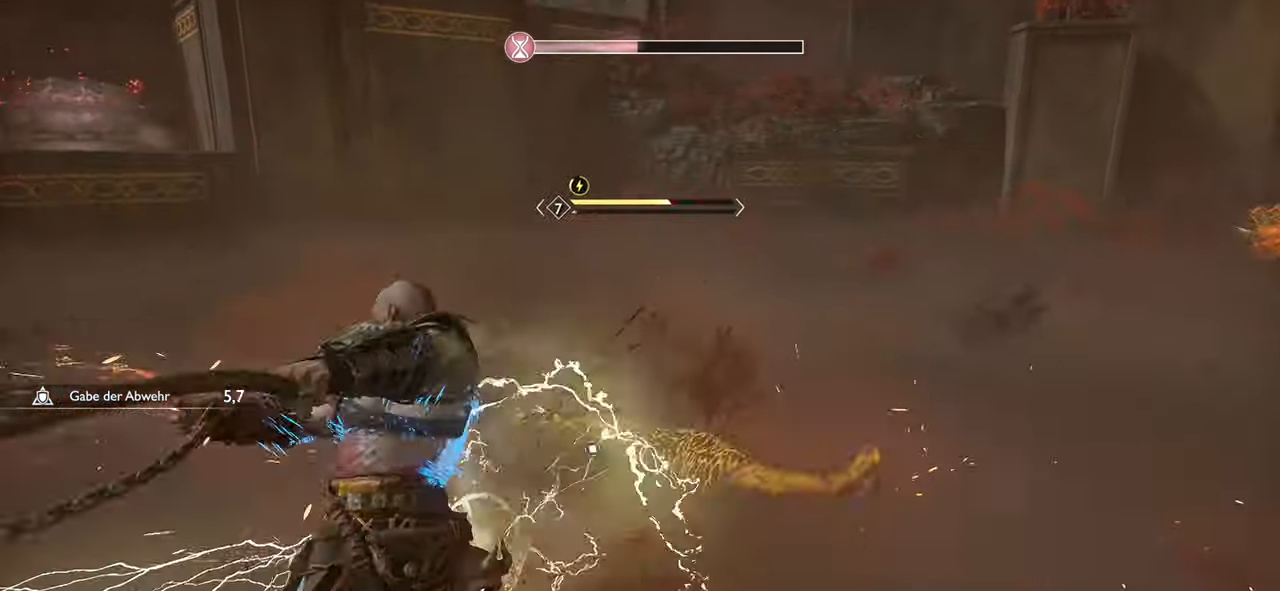
{"buttons": ["SQUARE", "L1", "R1"], "left_stick": "center", "right_stick": "center", "events": [[116, "SQUARE", "up"], [133, "L1", "down"], [133, "R1", "up"], [200, "SQUARE", "down"], [217, "R1", "down"], [317, "SQUARE", "up"], [350, "R1", "up"], [433, "R1", "down"], [450, "SQUARE", "down"]]}
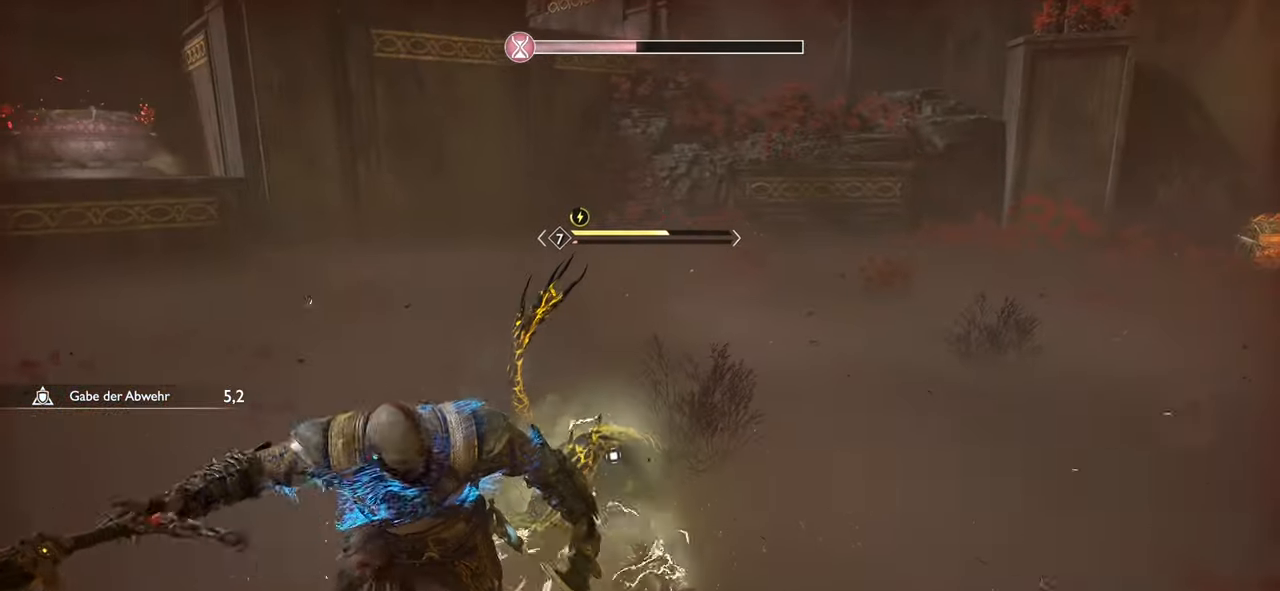
{"buttons": ["L1", "R1"], "left_stick": "center", "right_stick": "center", "events": [[67, "SQUARE", "up"], [84, "R1", "up"], [150, "SQUARE", "down"], [167, "R1", "down"], [267, "SQUARE", "up"], [317, "R1", "up"], [417, "R1", "down"]]}
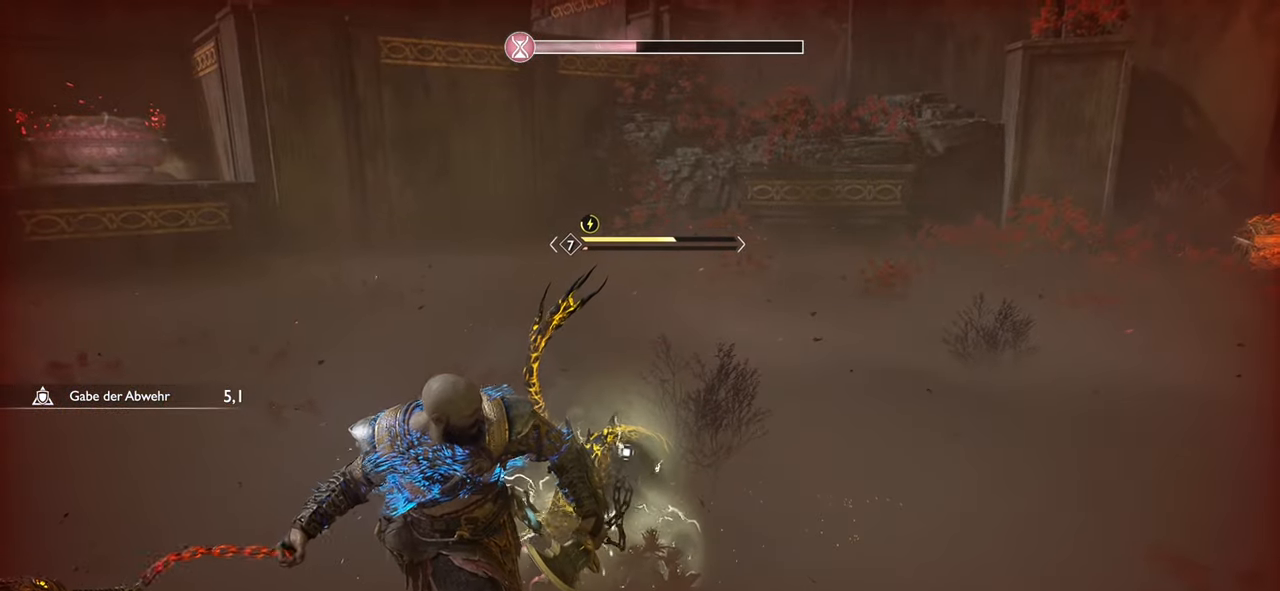
{"buttons": [], "left_stick": "center", "right_stick": "center", "events": [[16, "R1", "up"], [283, "L1", "up"]]}
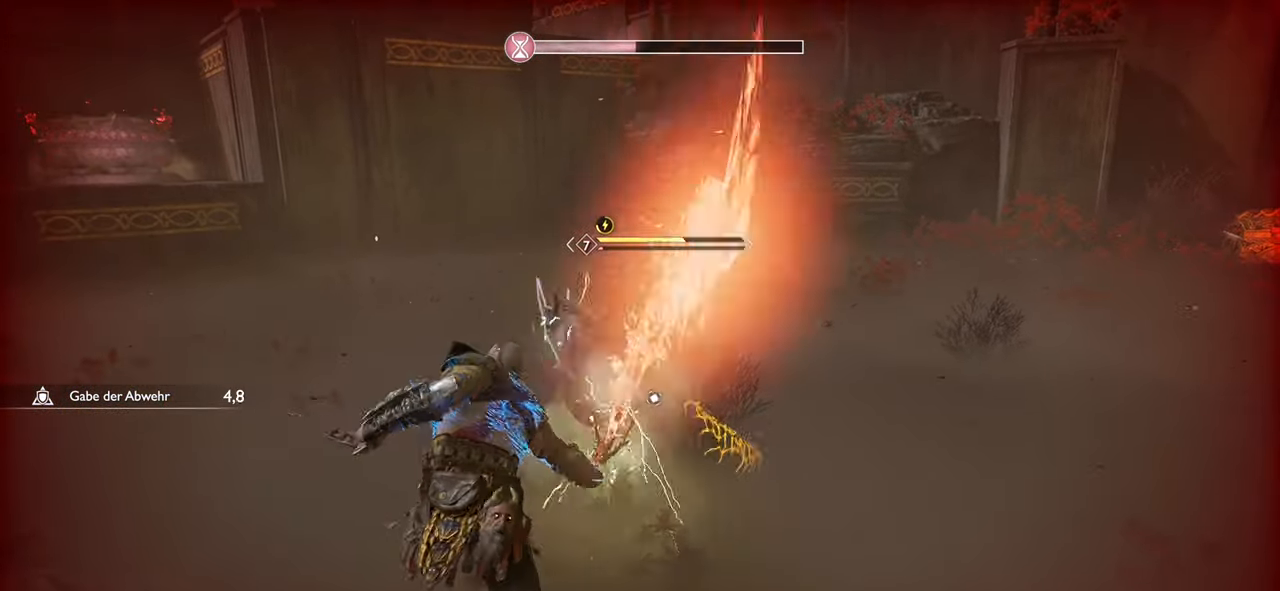
{"buttons": [], "left_stick": "center", "right_stick": "center", "events": []}
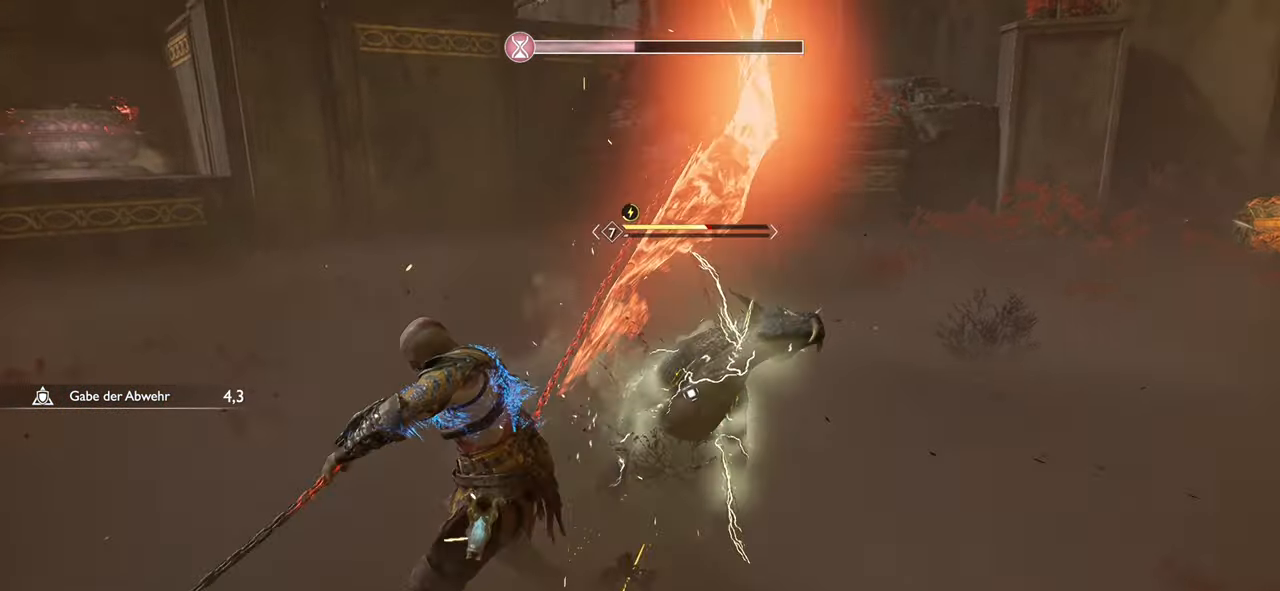
{"buttons": ["SQUARE"], "left_stick": "center", "right_stick": "center", "events": [[116, "left_stick", "right"], [200, "left_stick", "center"], [417, "SQUARE", "down"]]}
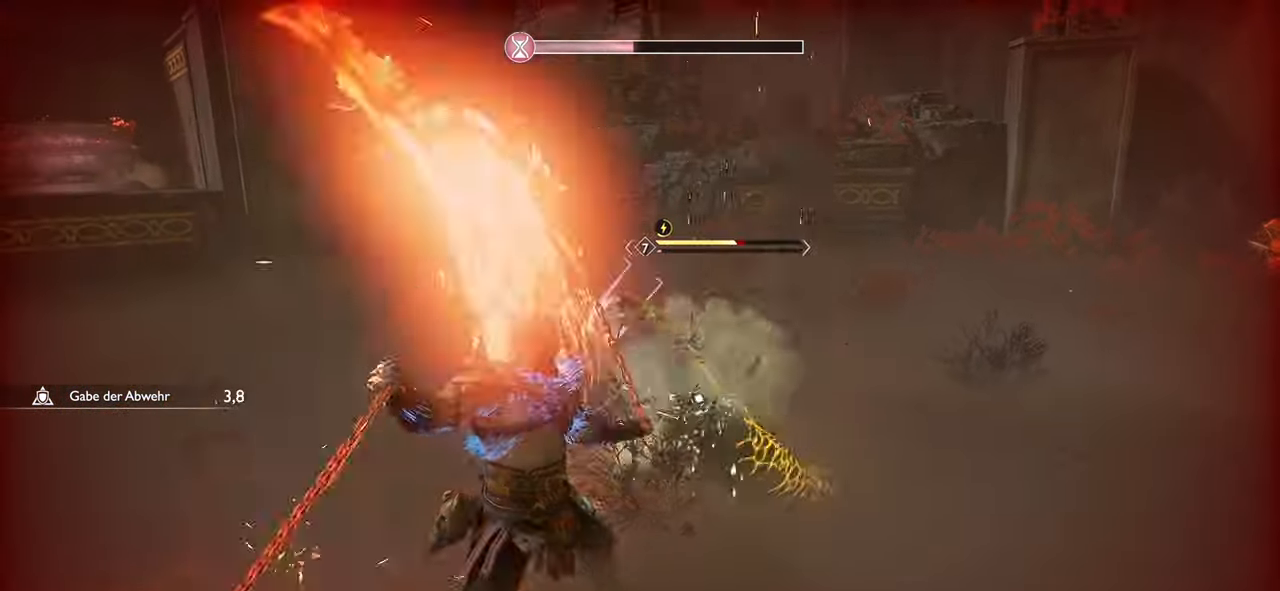
{"buttons": ["SQUARE"], "left_stick": "center", "right_stick": "center", "events": [[17, "SQUARE", "up"], [117, "SQUARE", "down"], [200, "SQUARE", "up"], [300, "SQUARE", "down"], [401, "SQUARE", "up"], [501, "SQUARE", "down"]]}
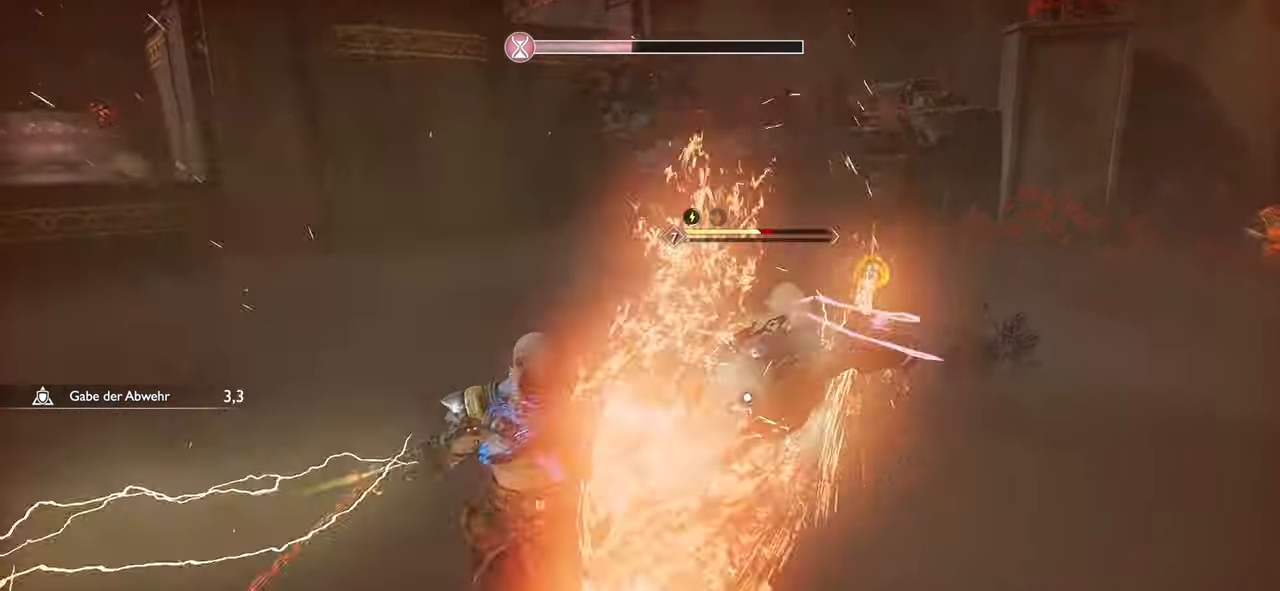
{"buttons": [], "left_stick": "center", "right_stick": "center", "events": [[83, "SQUARE", "up"], [183, "SQUARE", "down"], [284, "SQUARE", "up"], [384, "SQUARE", "down"], [467, "SQUARE", "up"]]}
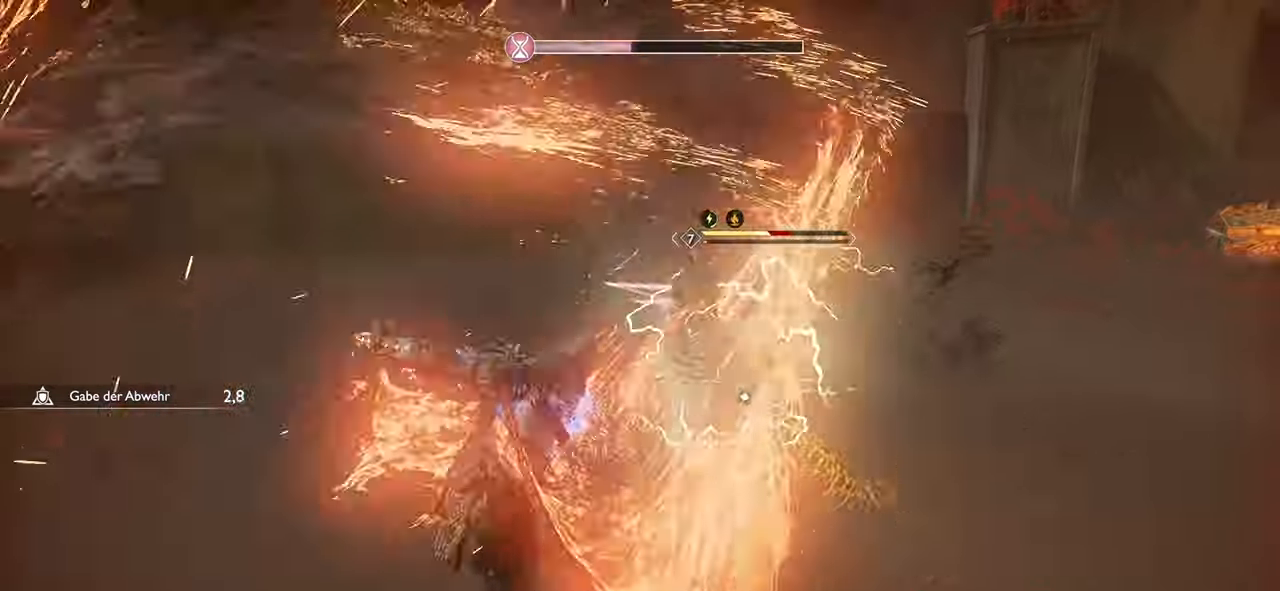
{"buttons": ["SQUARE"], "left_stick": "right", "right_stick": "center", "events": [[67, "SQUARE", "down"], [167, "SQUARE", "up"], [267, "SQUARE", "down"], [367, "SQUARE", "up"], [451, "left_stick", "right"], [484, "SQUARE", "down"]]}
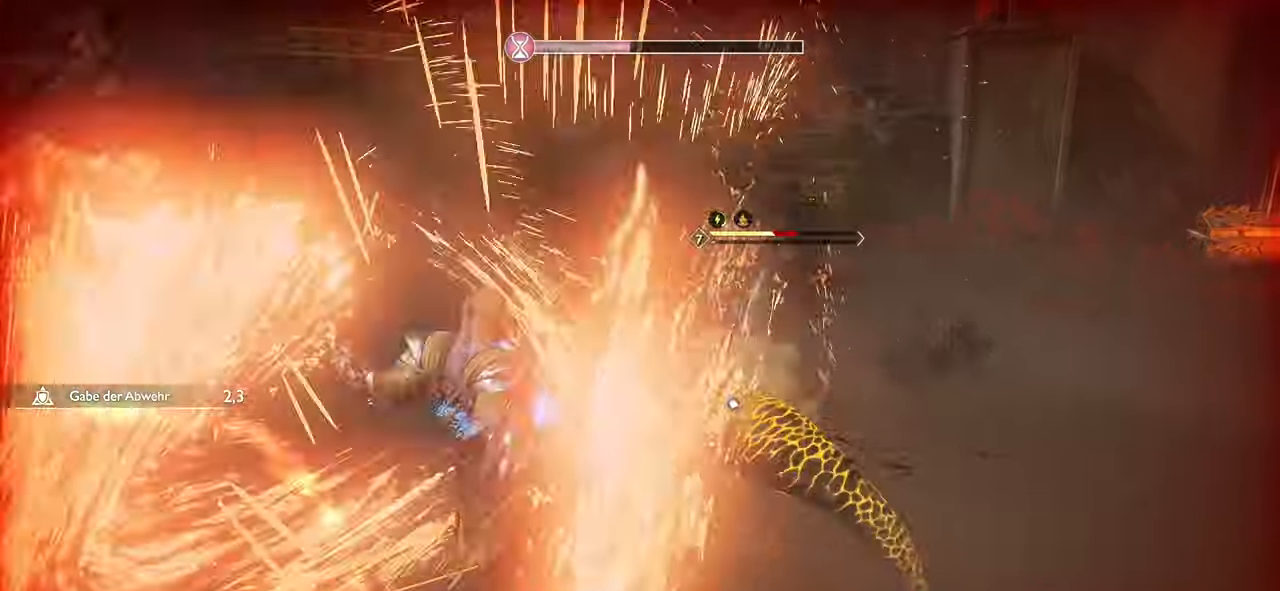
{"buttons": ["SQUARE"], "left_stick": "up-right", "right_stick": "center", "events": [[33, "left_stick", "up-right"], [83, "SQUARE", "up"], [183, "SQUARE", "down"], [300, "SQUARE", "up"], [400, "SQUARE", "down"]]}